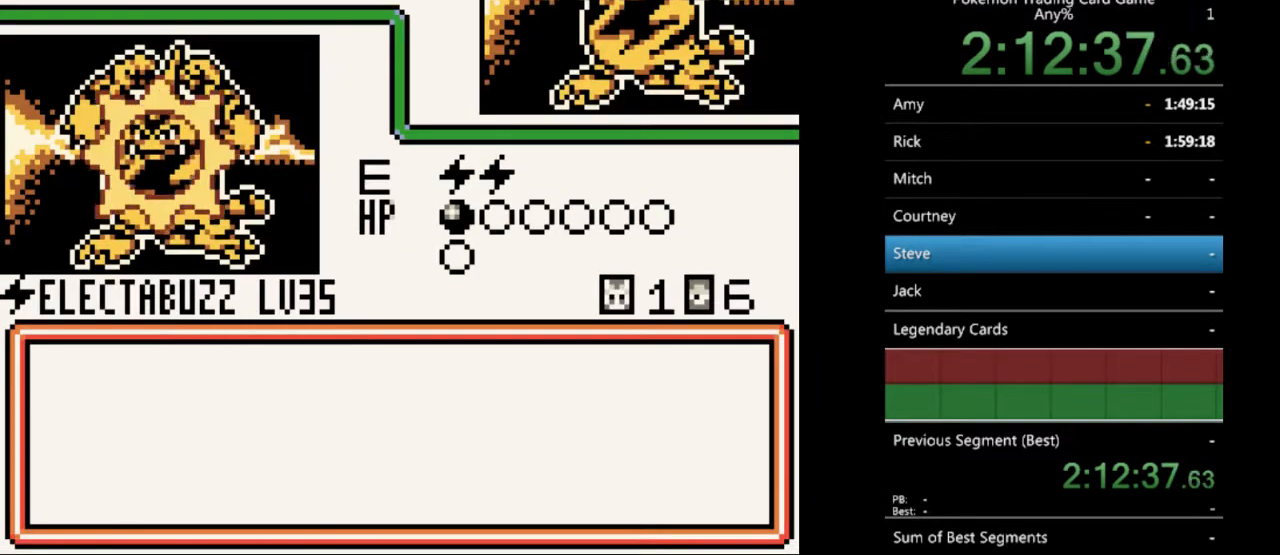
Gameplay with a controller (Nintendo layout); each line is a JSON object with the inputs held at the frame after it. "events" lists button and stick changes between this image and that frame as [ms after this image, input, new state], when the widget could be followed in between. Not read: L3 R3.
{"buttons": [], "events": []}
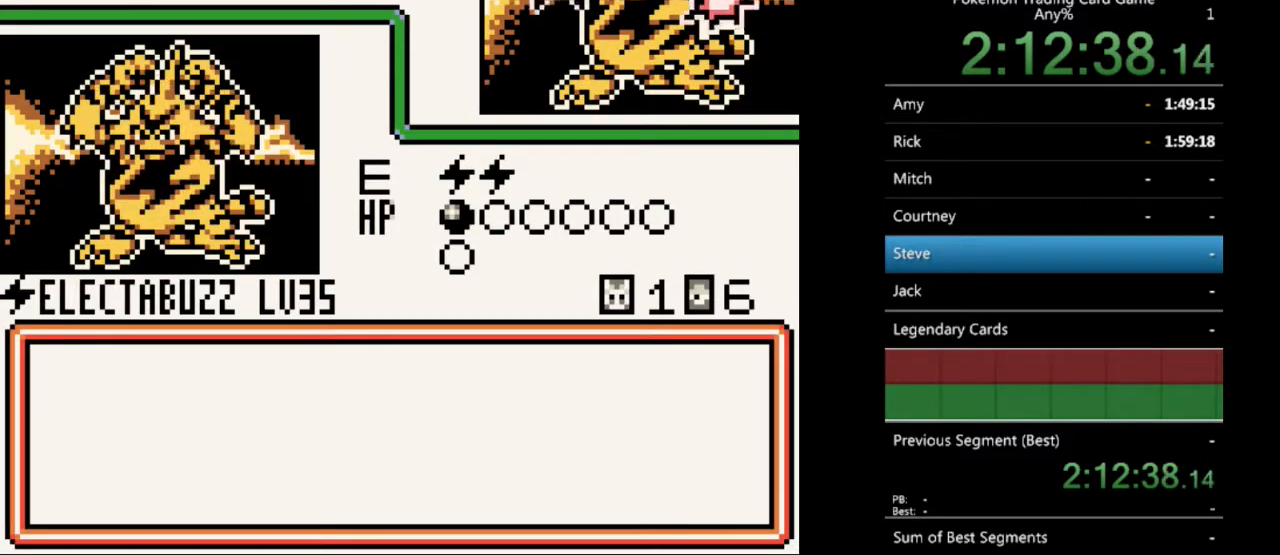
{"buttons": [], "events": [[333, "B", "down"], [467, "B", "up"]]}
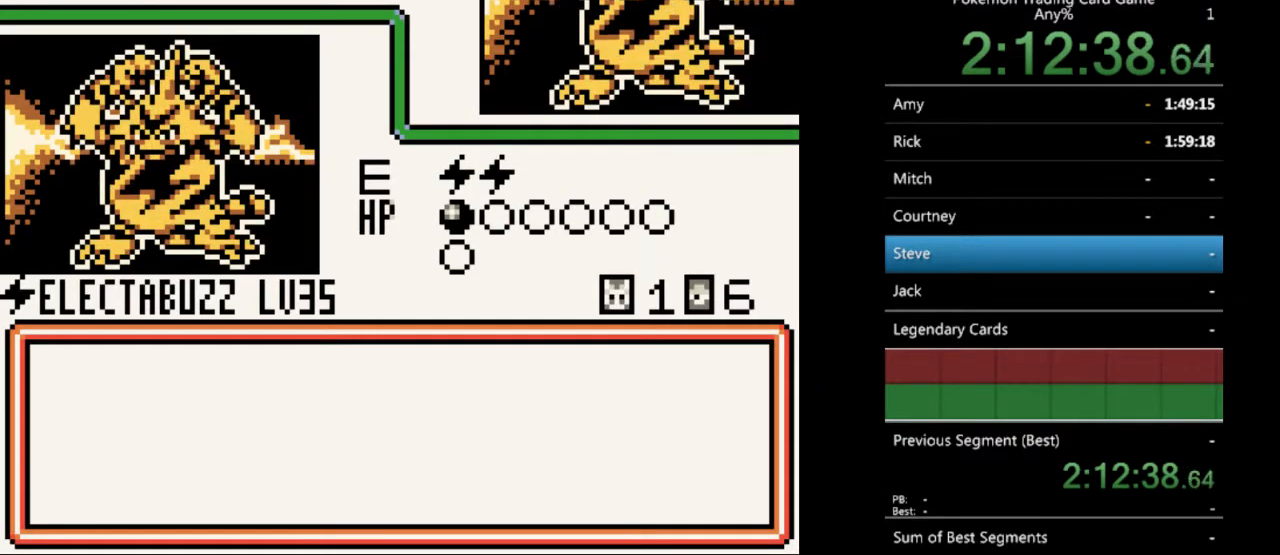
{"buttons": ["B"], "events": [[67, "B", "down"], [167, "B", "up"], [267, "B", "down"], [333, "B", "up"], [467, "B", "down"]]}
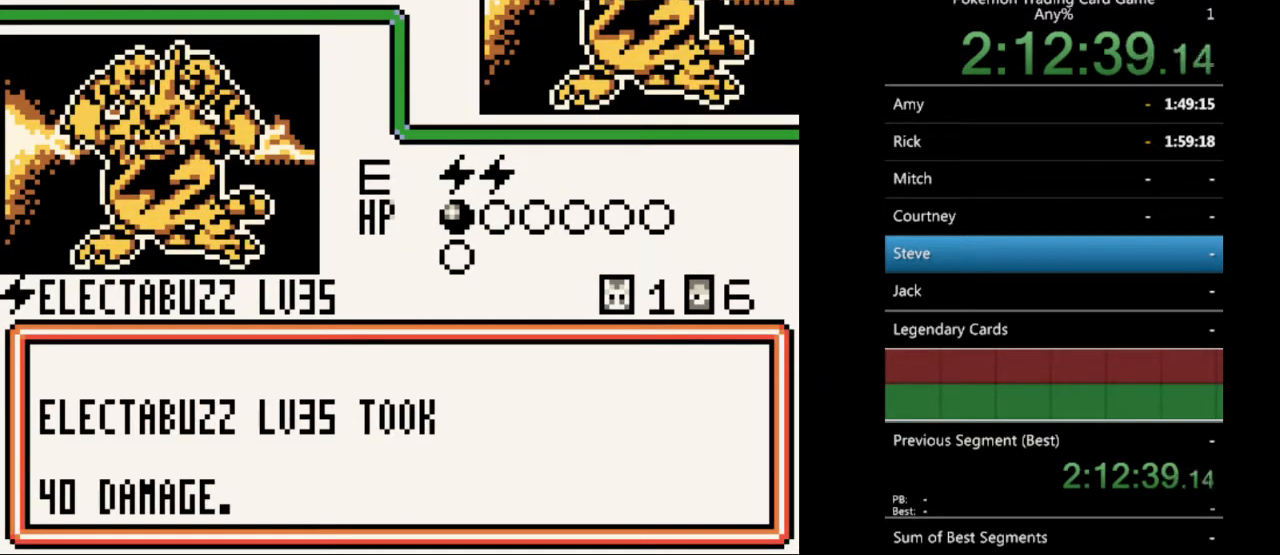
{"buttons": ["B"], "events": [[67, "B", "up"], [167, "B", "down"], [267, "B", "up"], [467, "B", "down"]]}
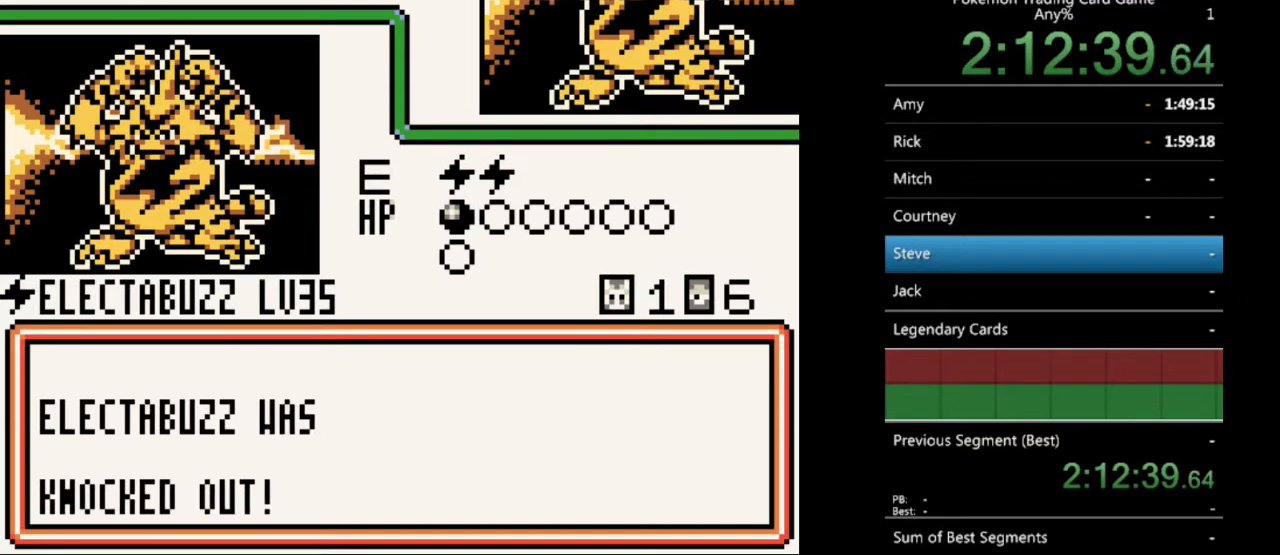
{"buttons": [], "events": [[33, "B", "up"], [133, "B", "down"], [233, "B", "up"], [333, "B", "down"], [433, "B", "up"]]}
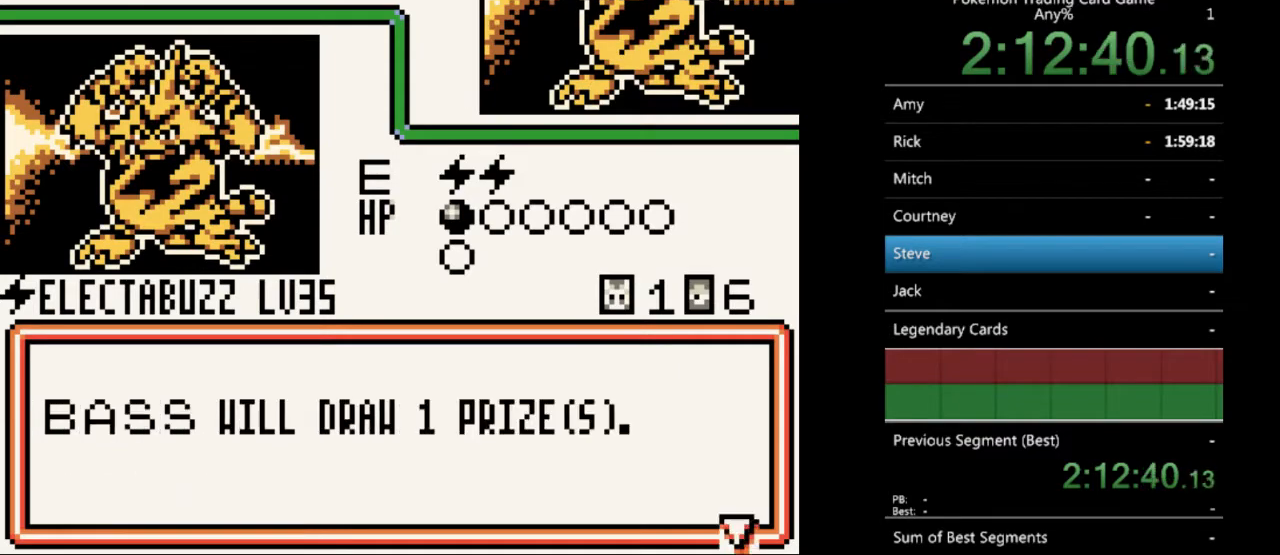
{"buttons": [], "events": [[33, "B", "down"], [133, "B", "up"]]}
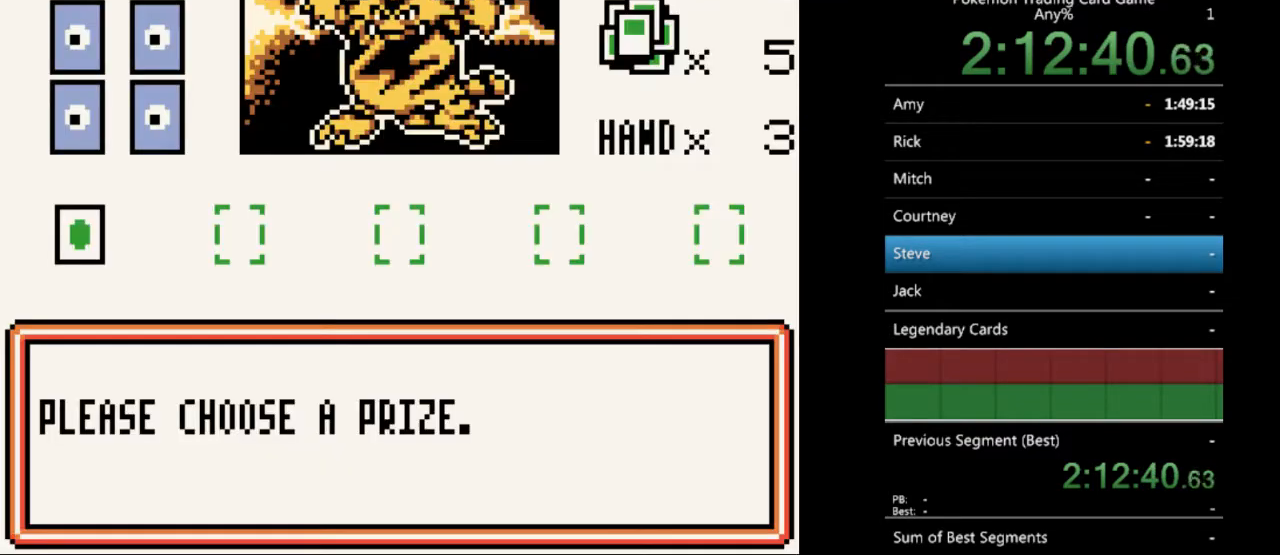
{"buttons": [], "events": [[200, "A", "down"], [333, "A", "up"]]}
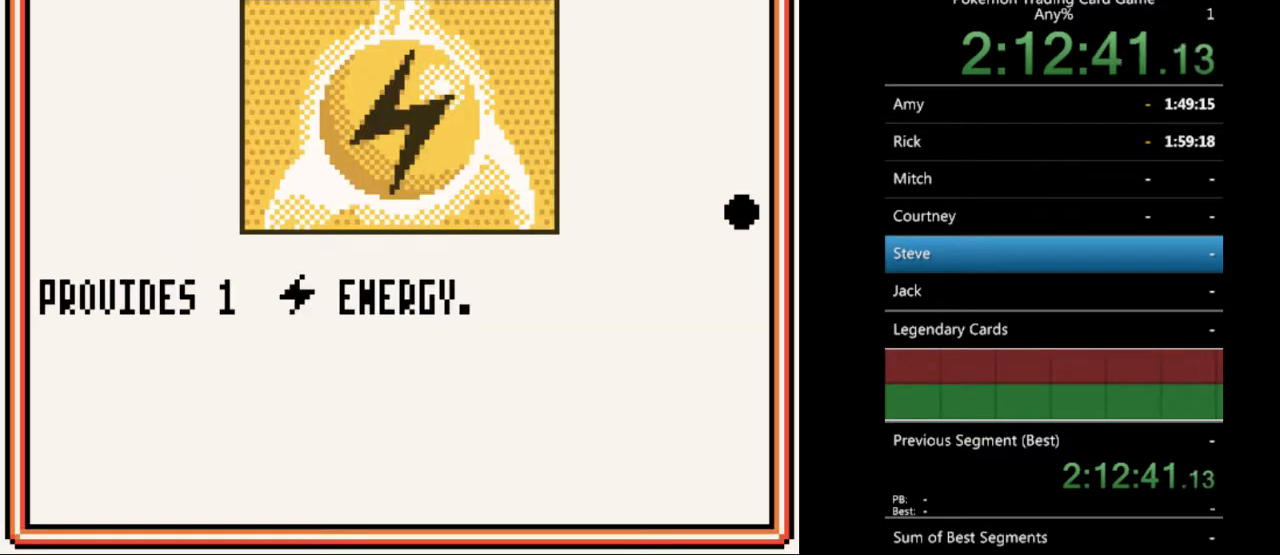
{"buttons": [], "events": [[100, "A", "down"], [233, "A", "up"], [400, "A", "down"], [500, "A", "up"]]}
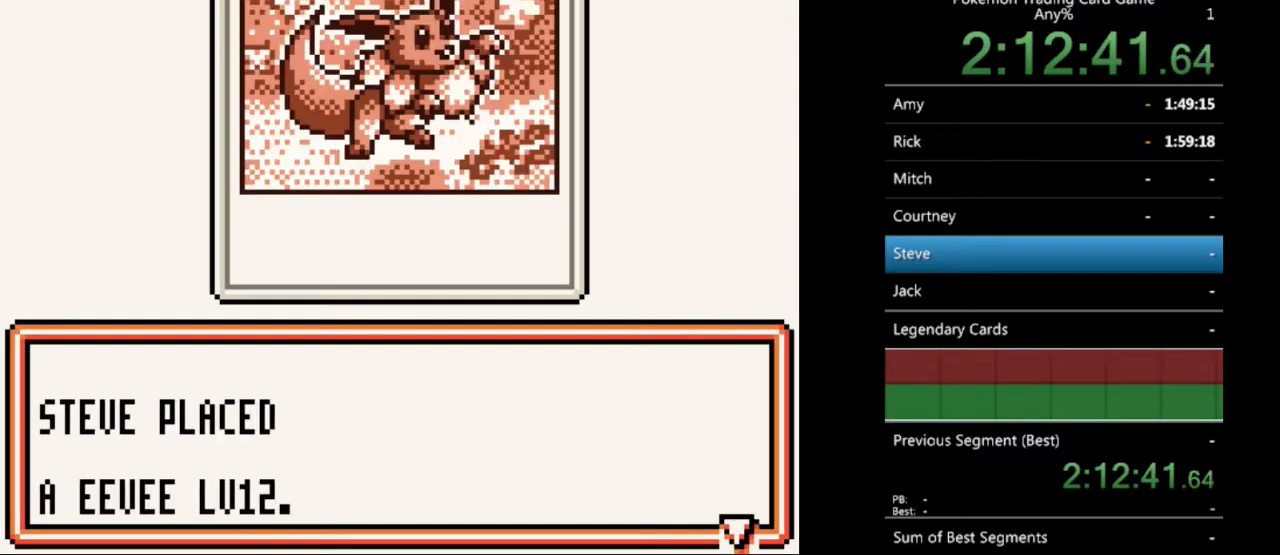
{"buttons": [], "events": [[300, "B", "down"], [400, "B", "up"]]}
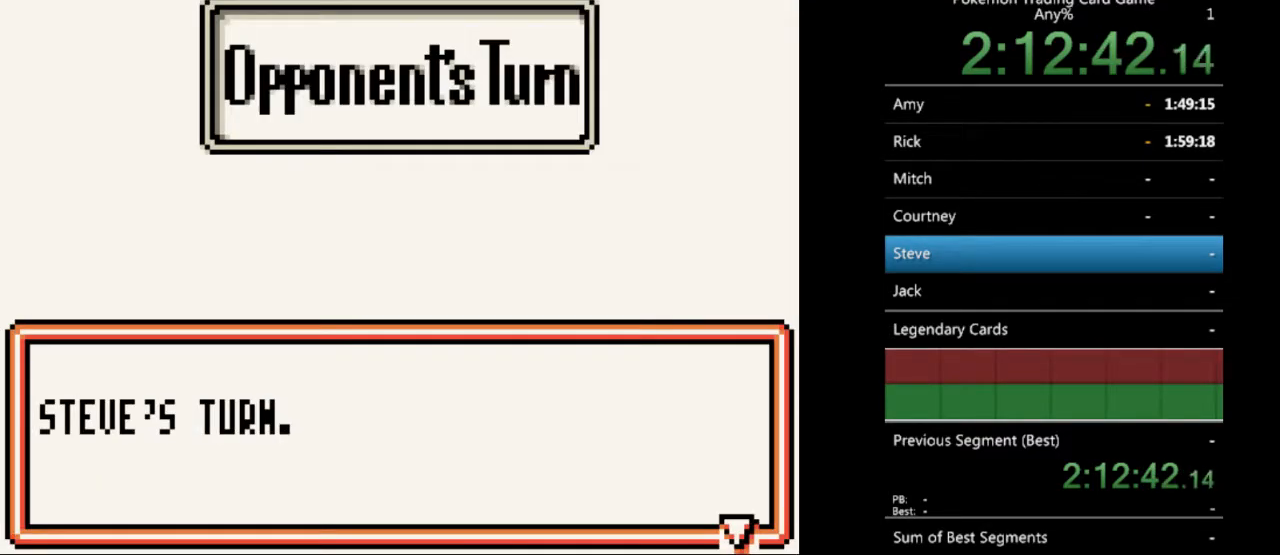
{"buttons": [], "events": [[167, "B", "down"], [233, "B", "up"], [400, "B", "down"], [500, "B", "up"]]}
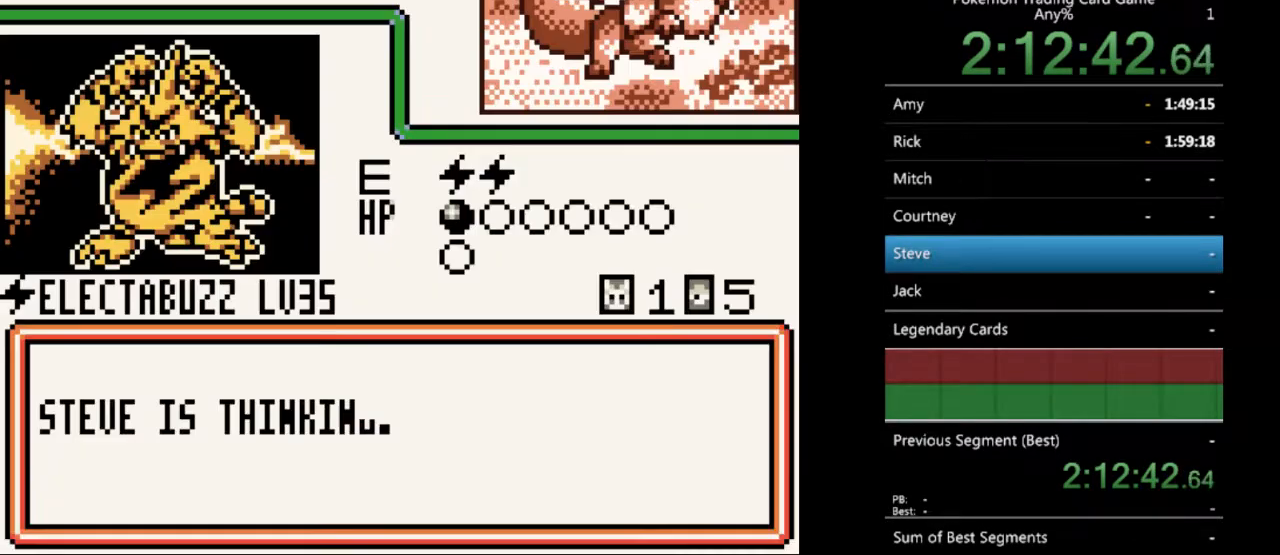
{"buttons": [], "events": [[167, "B", "down"], [233, "B", "up"]]}
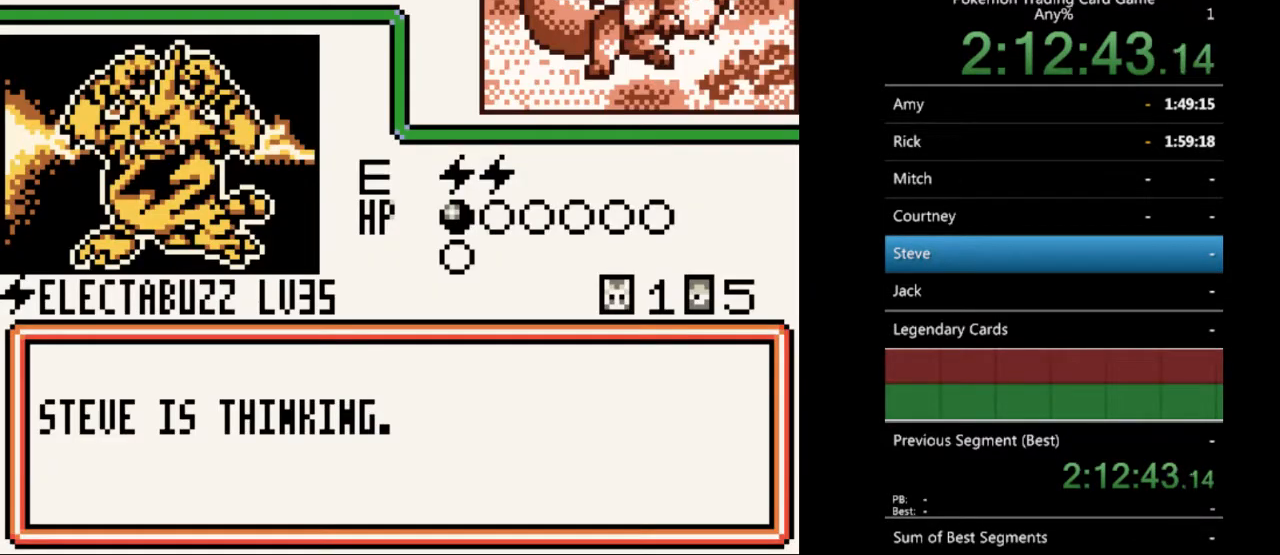
{"buttons": ["B"], "events": [[467, "B", "down"]]}
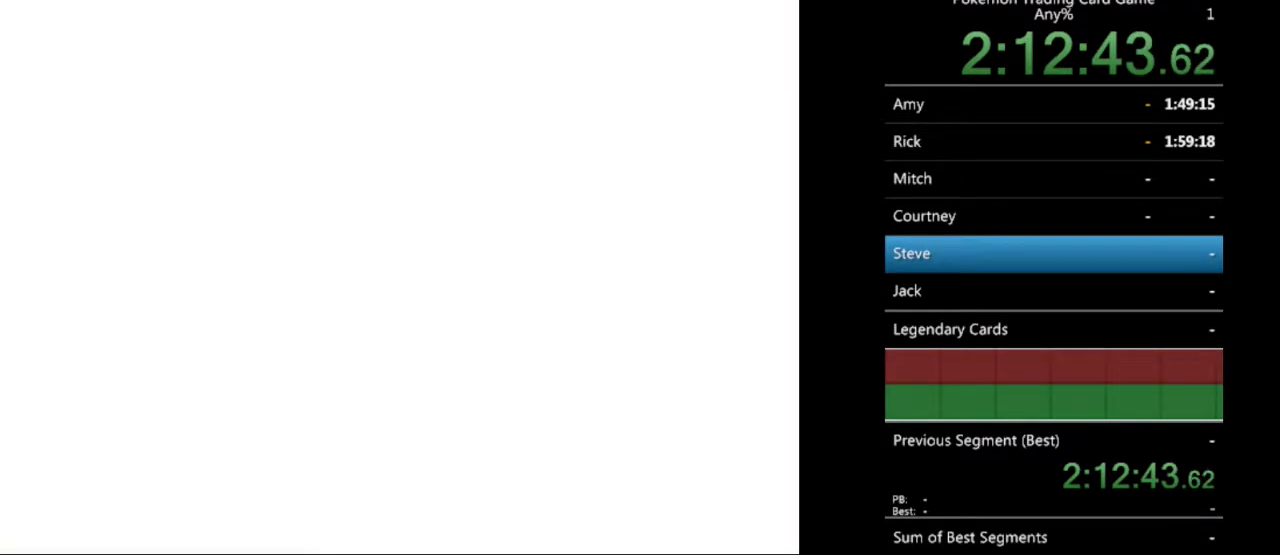
{"buttons": [], "events": [[67, "B", "up"], [400, "B", "down"], [467, "B", "up"]]}
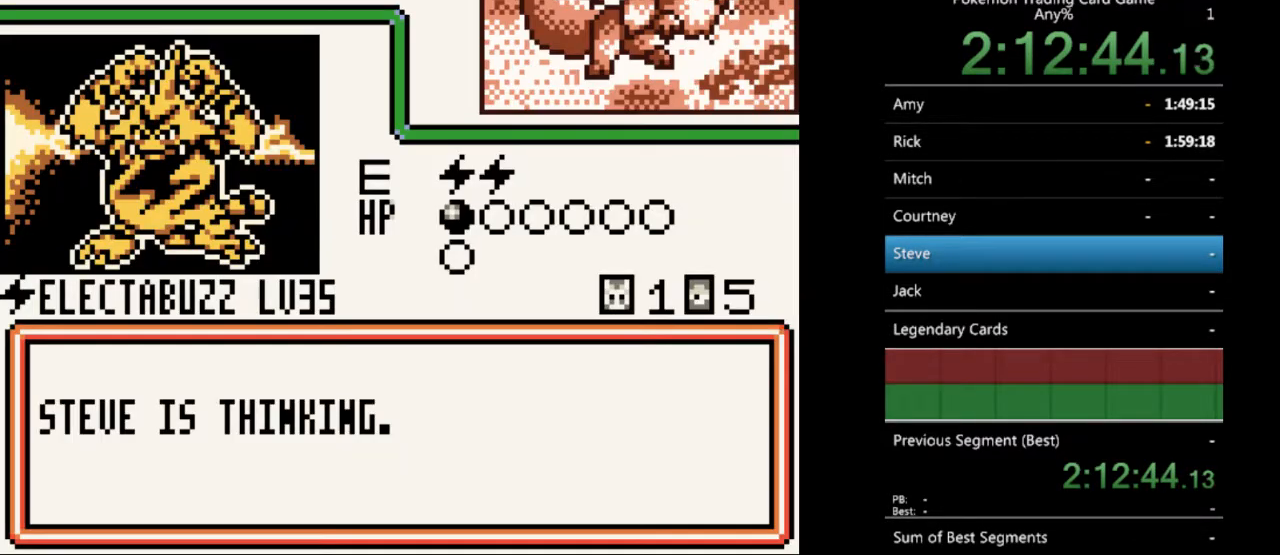
{"buttons": [], "events": [[200, "B", "down"], [300, "B", "up"]]}
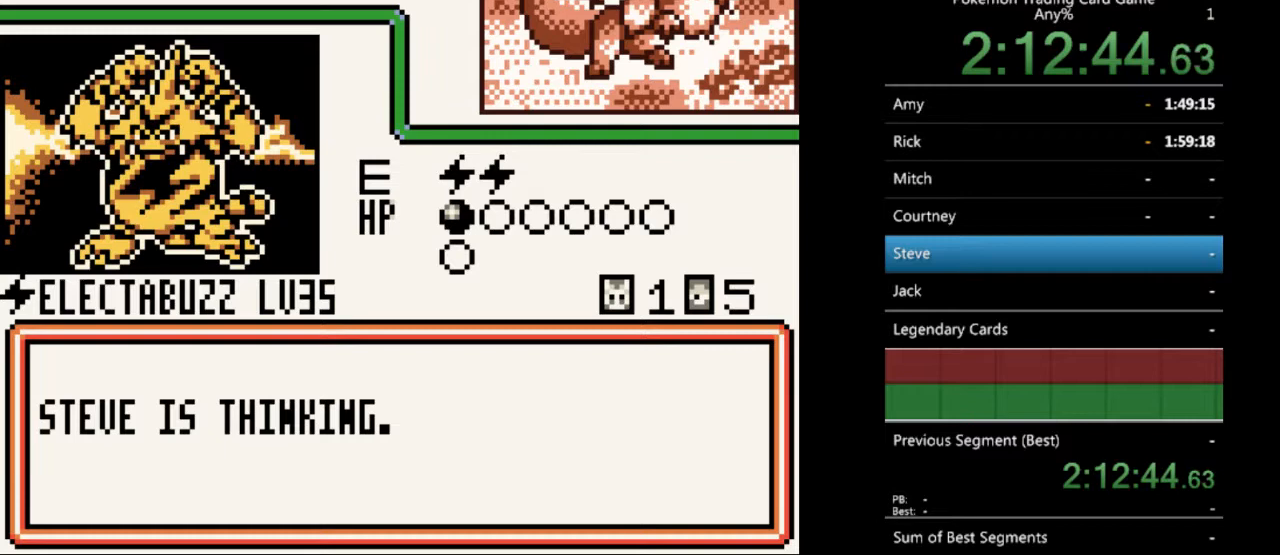
{"buttons": [], "events": [[267, "B", "down"], [400, "B", "up"]]}
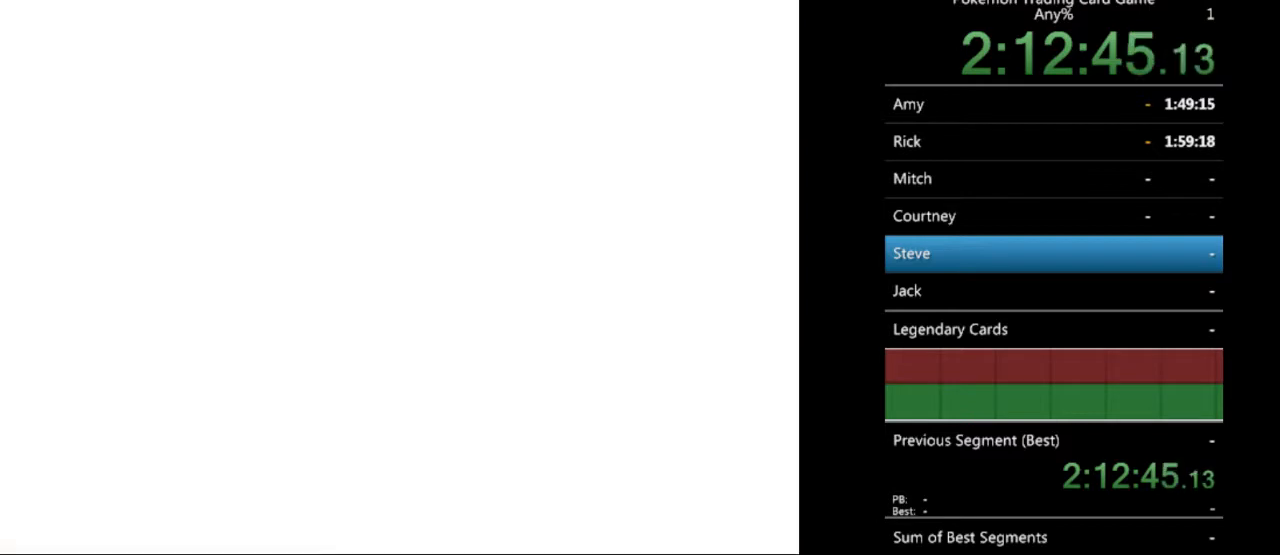
{"buttons": [], "events": [[100, "B", "down"], [133, "B", "up"], [400, "B", "down"], [433, "B", "up"]]}
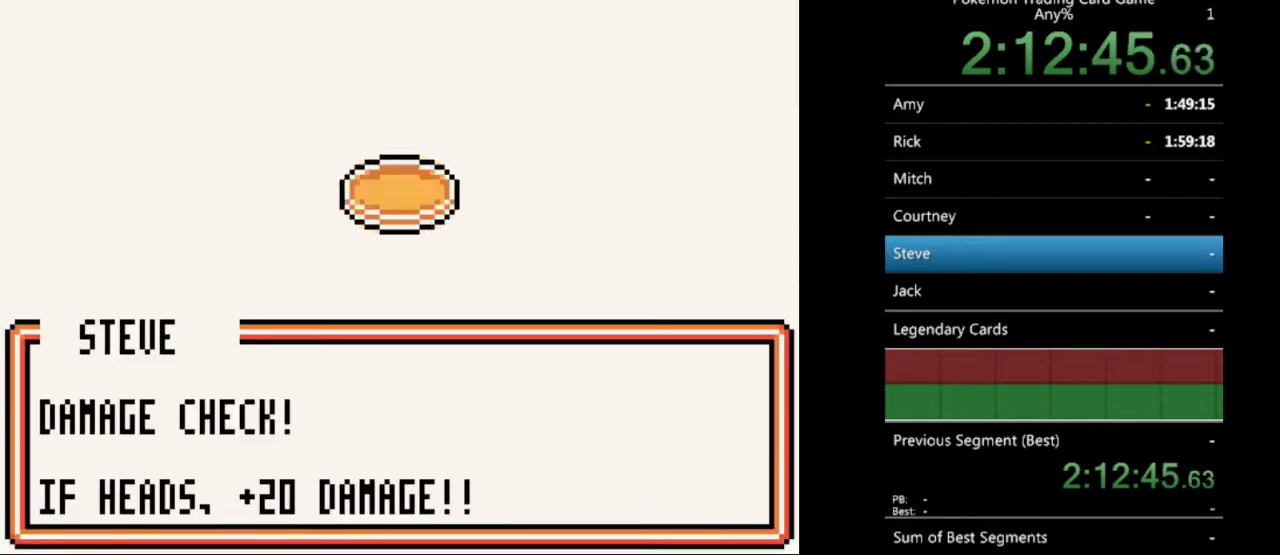
{"buttons": [], "events": []}
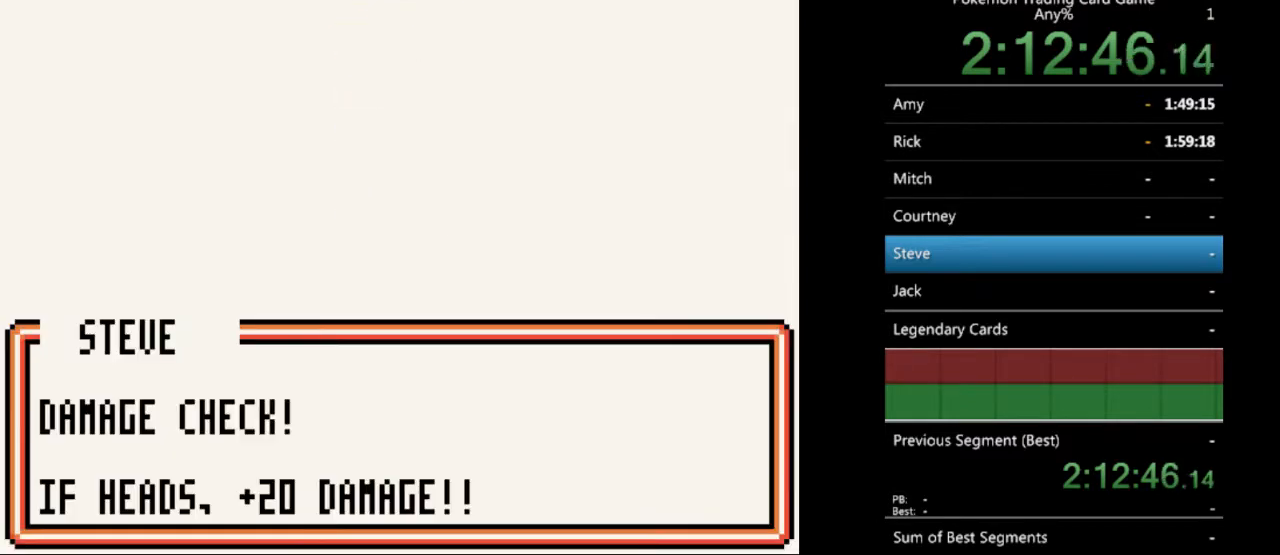
{"buttons": [], "events": []}
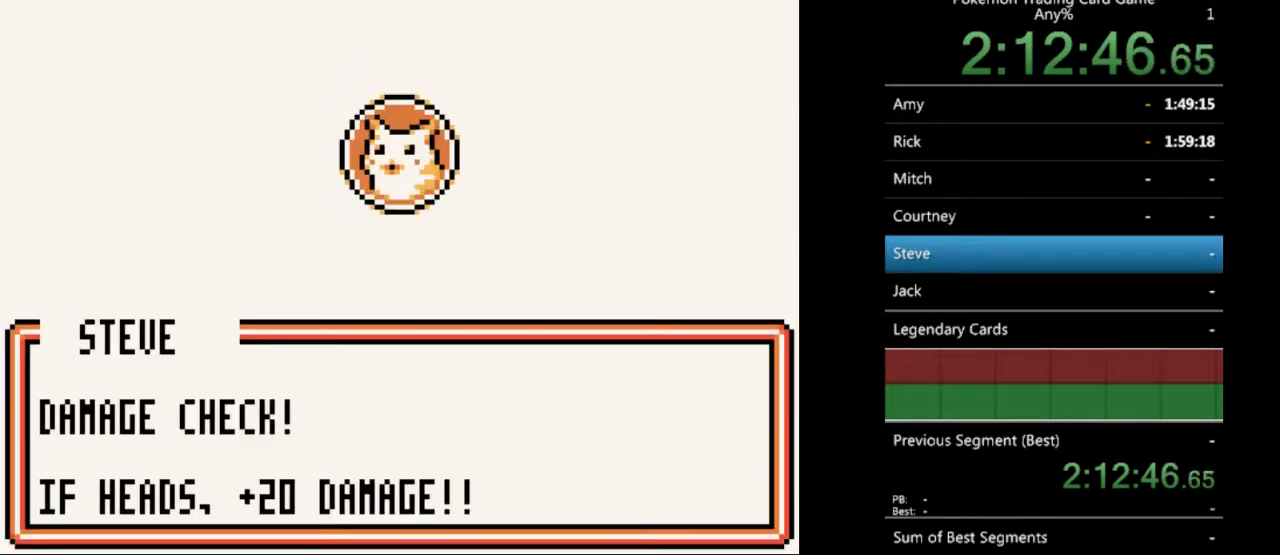
{"buttons": ["B"], "events": [[500, "B", "down"]]}
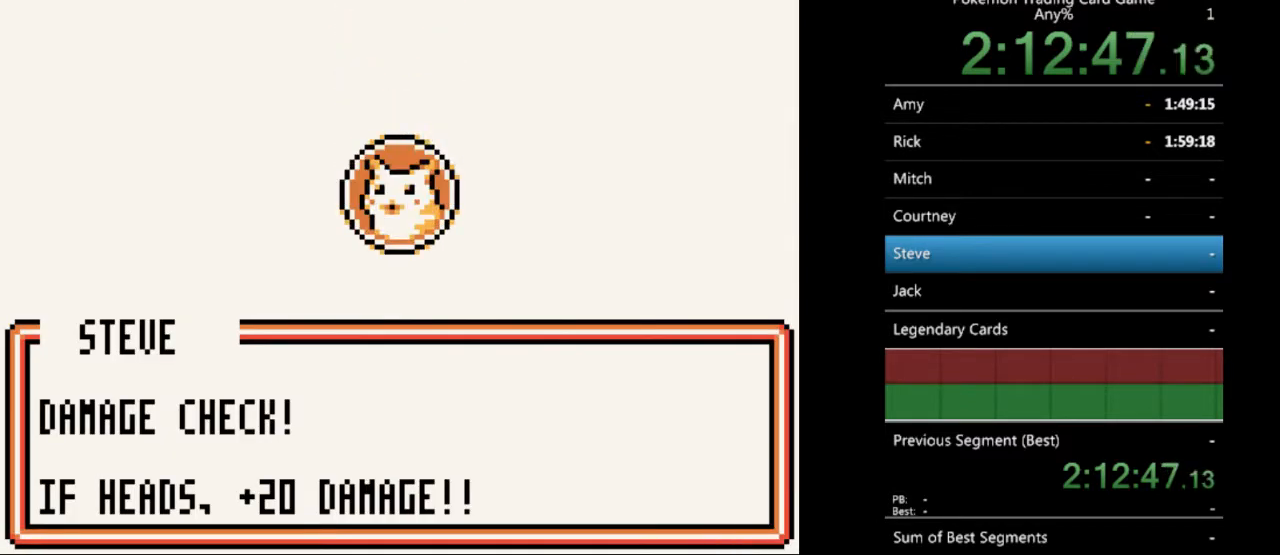
{"buttons": ["B"], "events": [[133, "B", "up"], [200, "B", "down"], [300, "B", "up"], [400, "B", "down"]]}
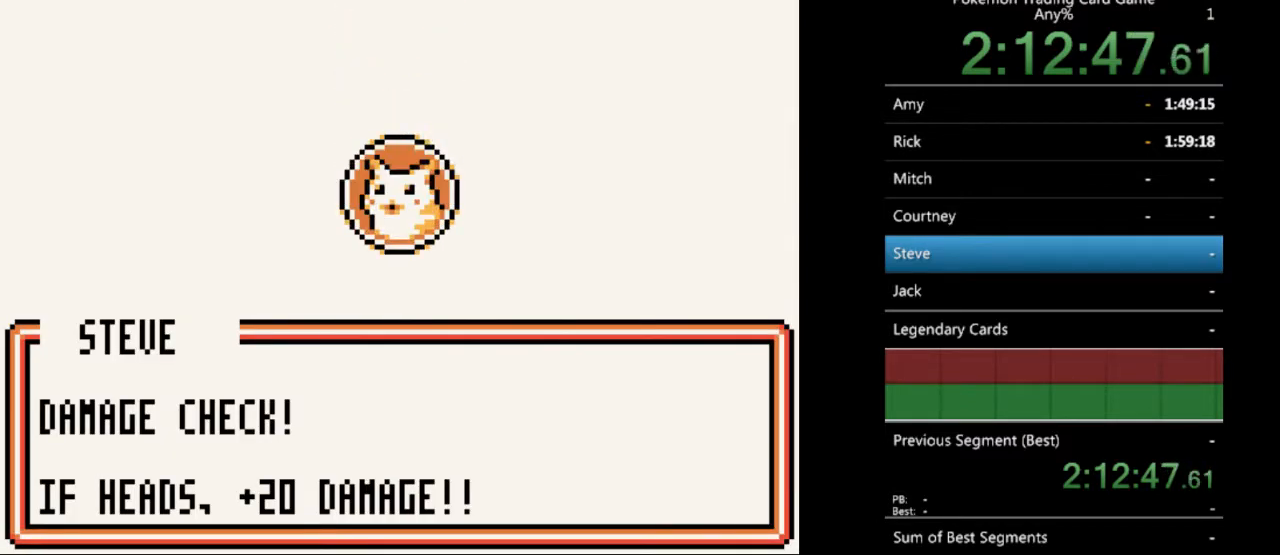
{"buttons": ["B"], "events": [[33, "B", "up"], [67, "B", "down"], [167, "B", "up"], [433, "B", "down"]]}
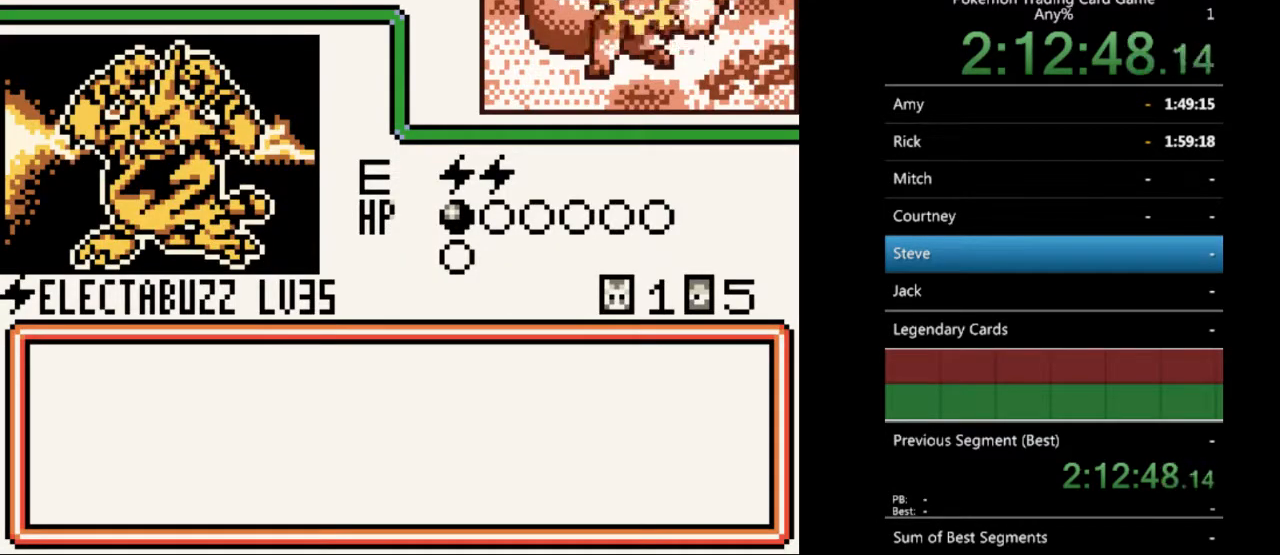
{"buttons": [], "events": [[33, "B", "up"], [267, "B", "down"], [367, "B", "up"]]}
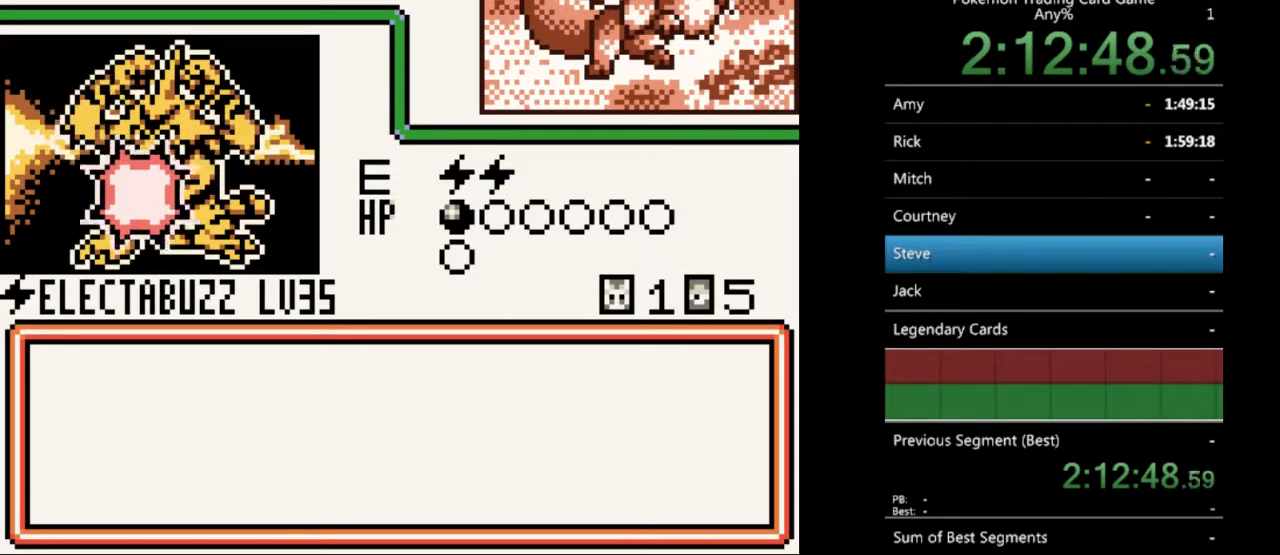
{"buttons": [], "events": [[33, "B", "down"], [167, "B", "up"], [300, "B", "down"], [433, "B", "up"]]}
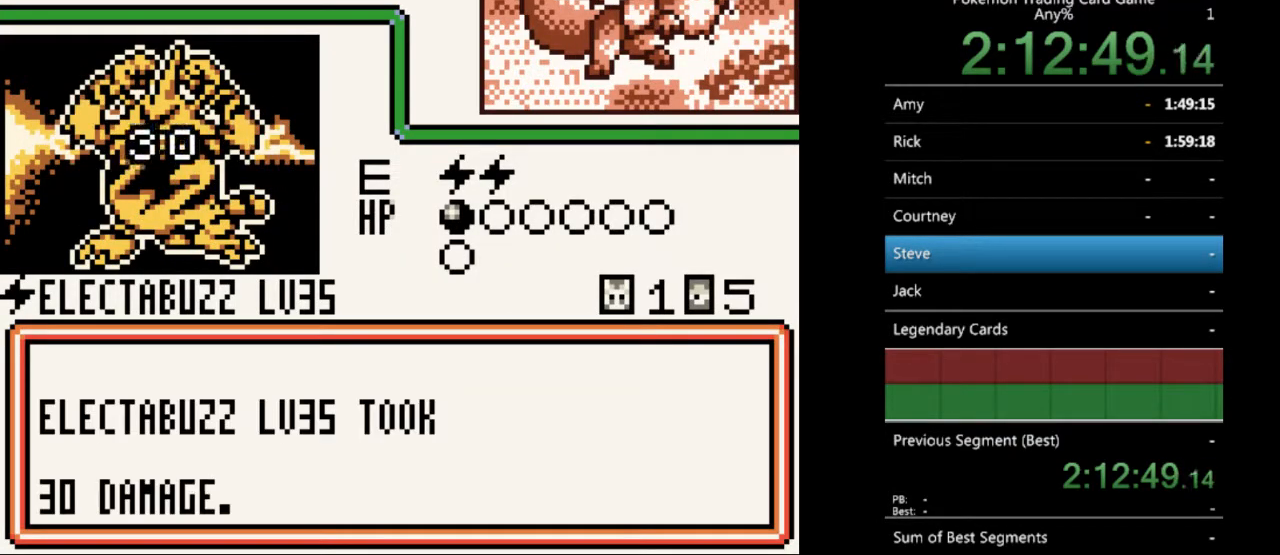
{"buttons": [], "events": [[133, "B", "down"], [233, "B", "up"], [367, "B", "down"], [433, "B", "up"]]}
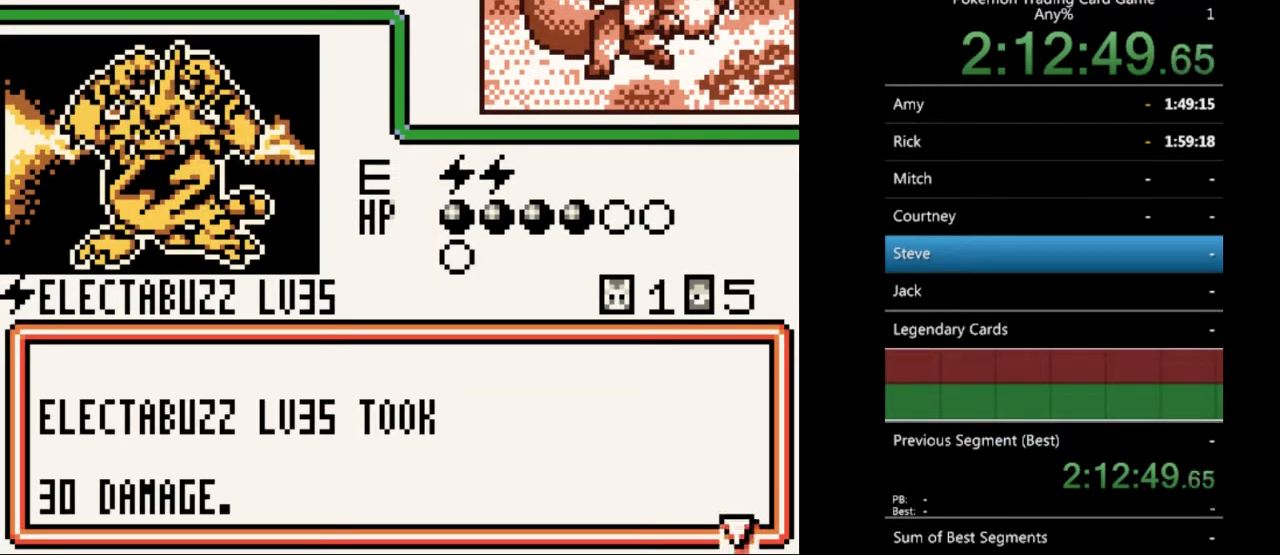
{"buttons": ["B"], "events": [[67, "B", "down"], [167, "B", "up"], [467, "B", "down"]]}
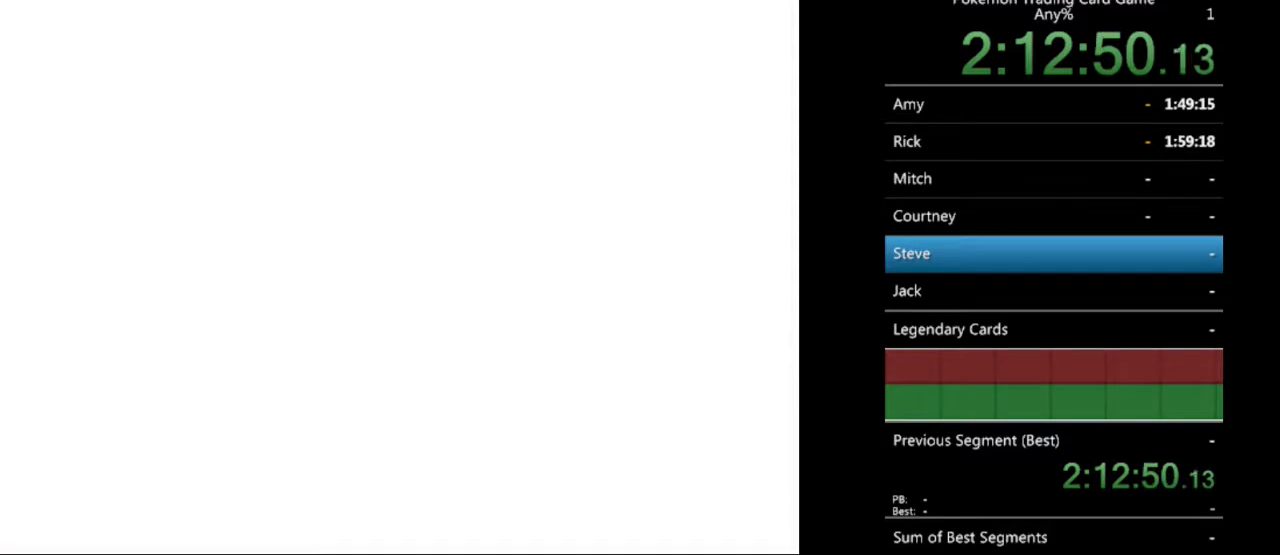
{"buttons": ["B"], "events": [[100, "B", "up"], [400, "B", "down"]]}
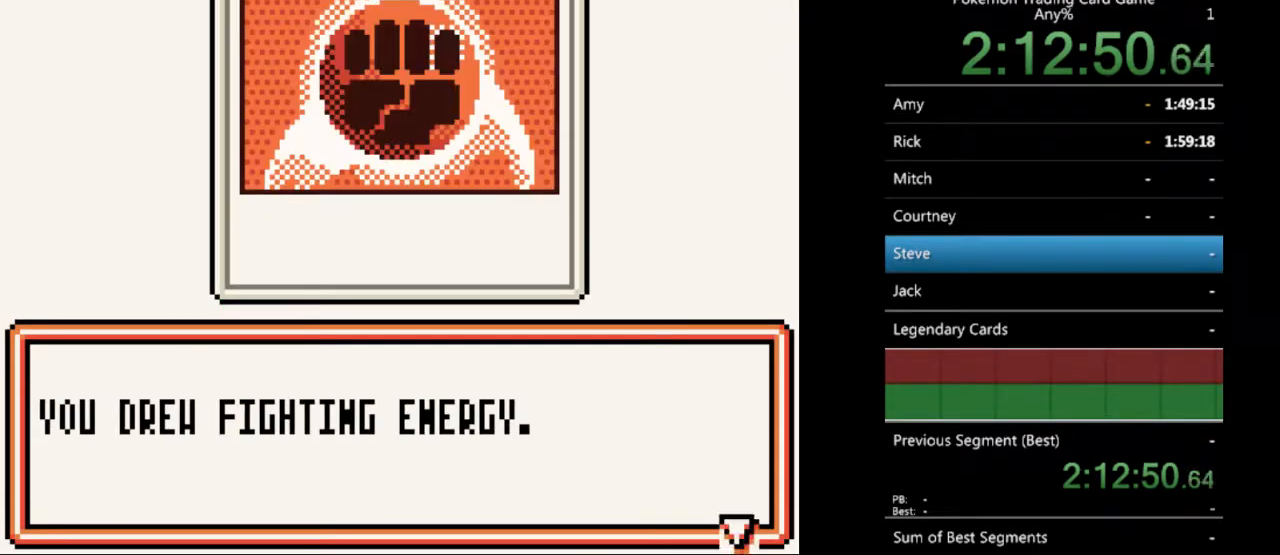
{"buttons": ["B"], "events": [[33, "B", "up"], [400, "B", "down"]]}
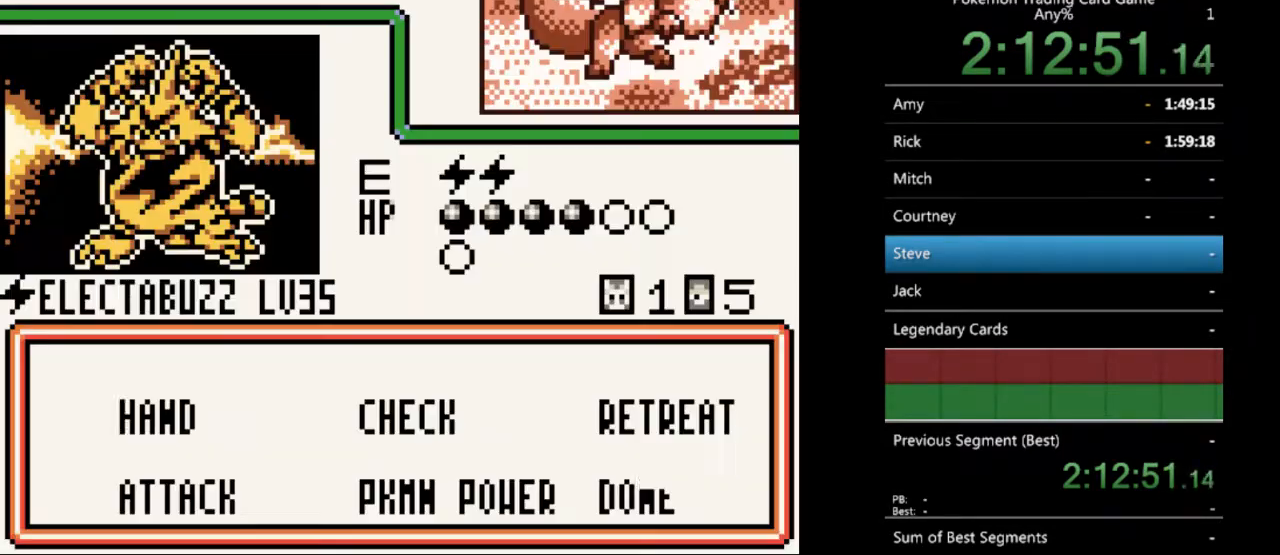
{"buttons": [], "events": [[33, "B", "up"], [367, "A", "down"], [467, "A", "up"]]}
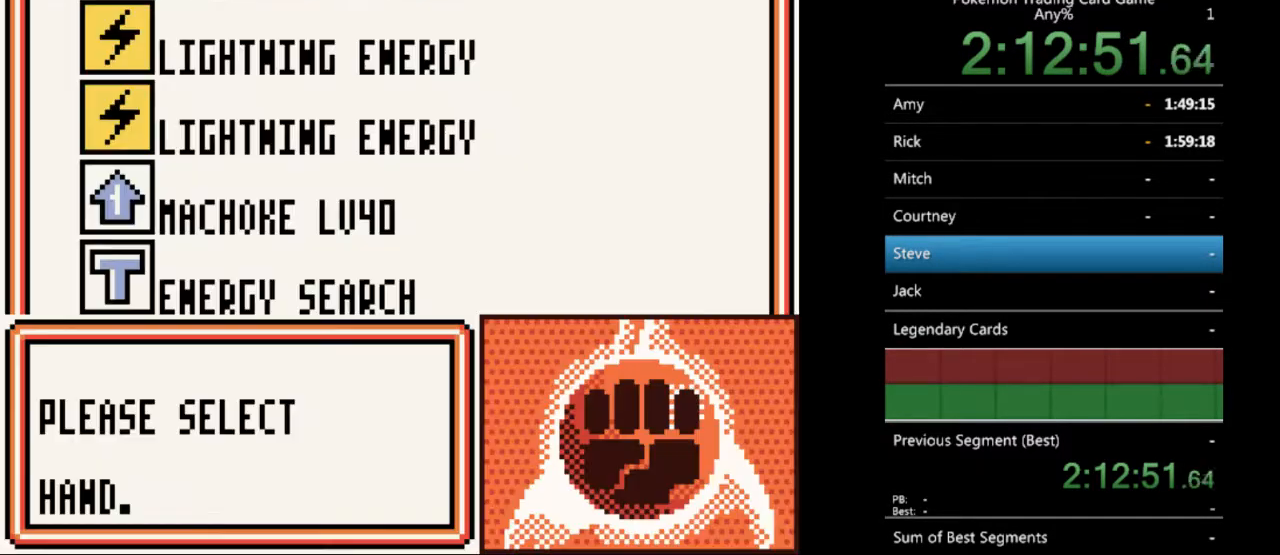
{"buttons": [], "events": []}
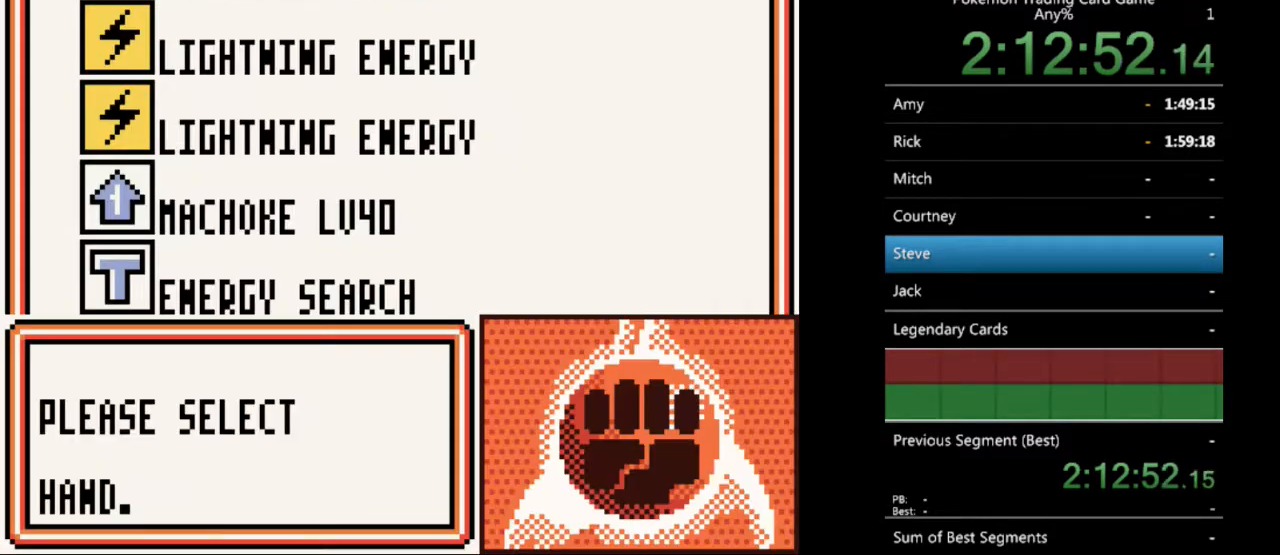
{"buttons": [], "events": []}